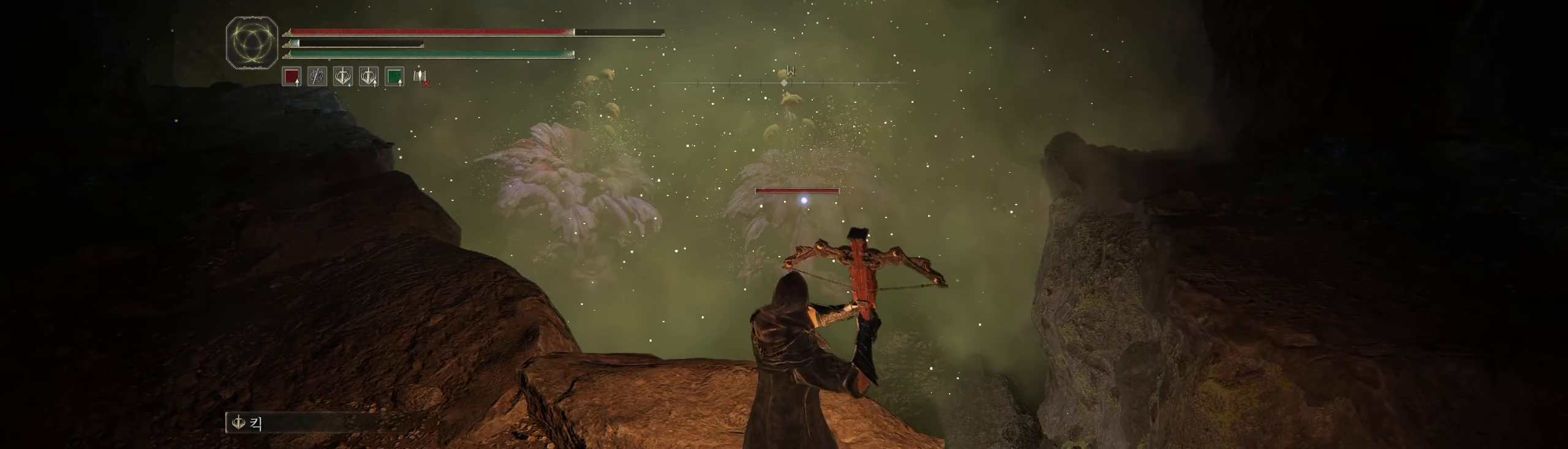
Gameplay with a controller (Xbox layout); each line is a JSON object with the inputs held at the frame after it (dt_ms = milliseconds from this image to that frame). "events" lists button and stick changes between this image and that frame as [ms after this image, input, new state], when the widget could be followed in between. Not read: DPAD_DOWN DPAD_LEFT DPAD_RIGHT DPAD_UP L1 L3 R1 R3 TOUCHPAD other_buttons right_stick.
{"dt_ms": 500, "buttons": ["R2"], "left_stick": "center"}
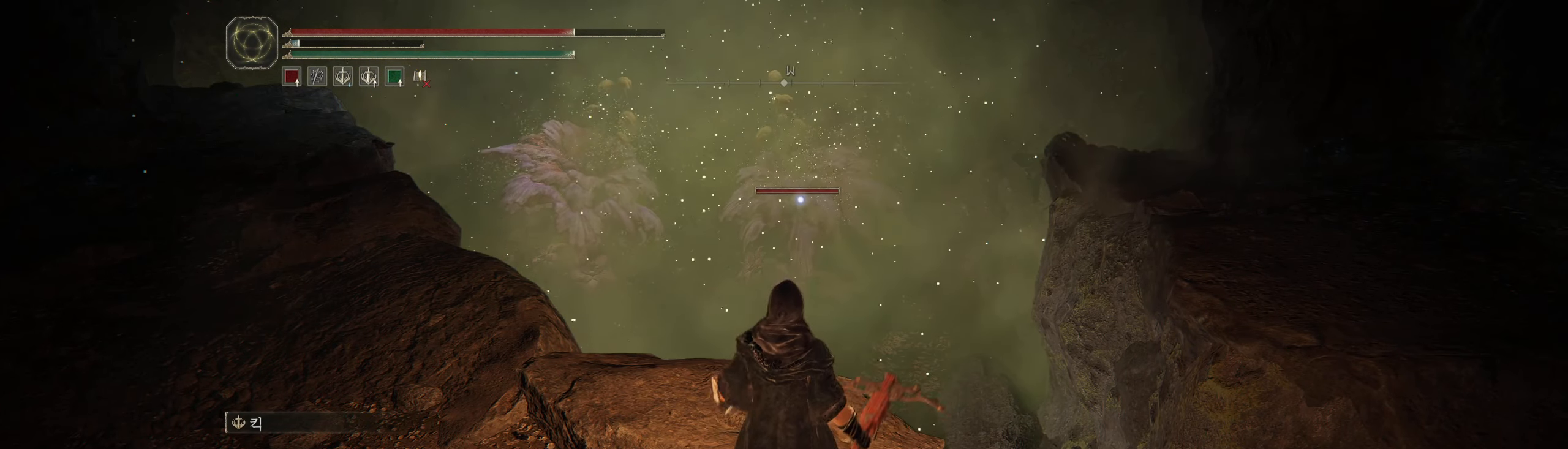
{"dt_ms": 1000, "buttons": ["R2"], "left_stick": "center"}
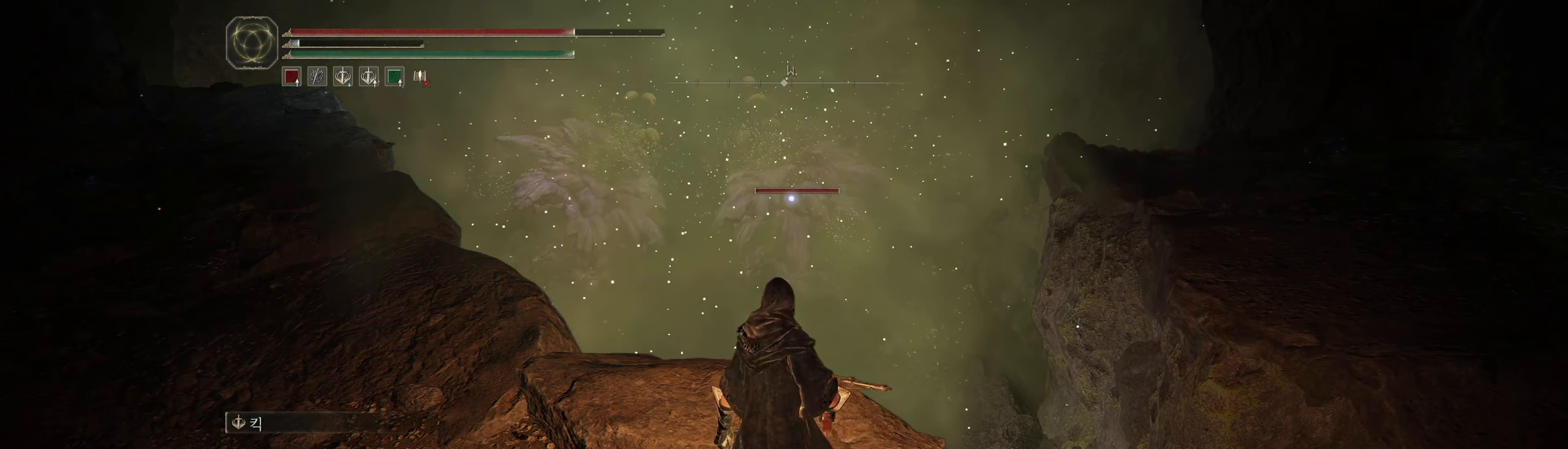
{"dt_ms": 500, "buttons": [], "left_stick": "center", "events": [[283, "R2", "up"]]}
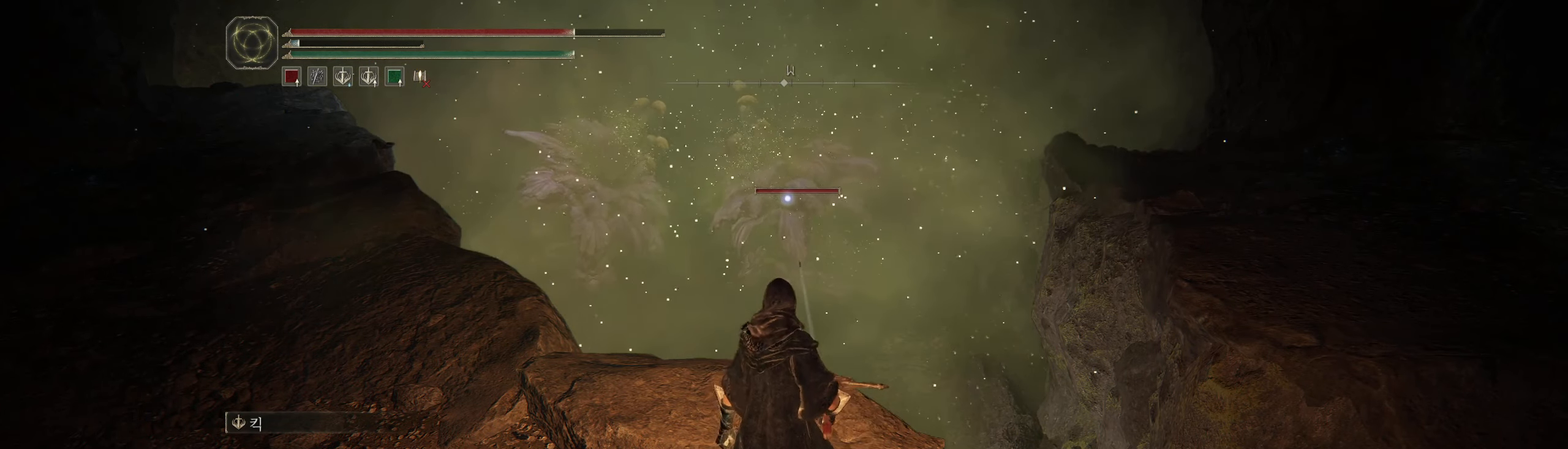
{"dt_ms": 500, "buttons": [], "left_stick": "center", "events": []}
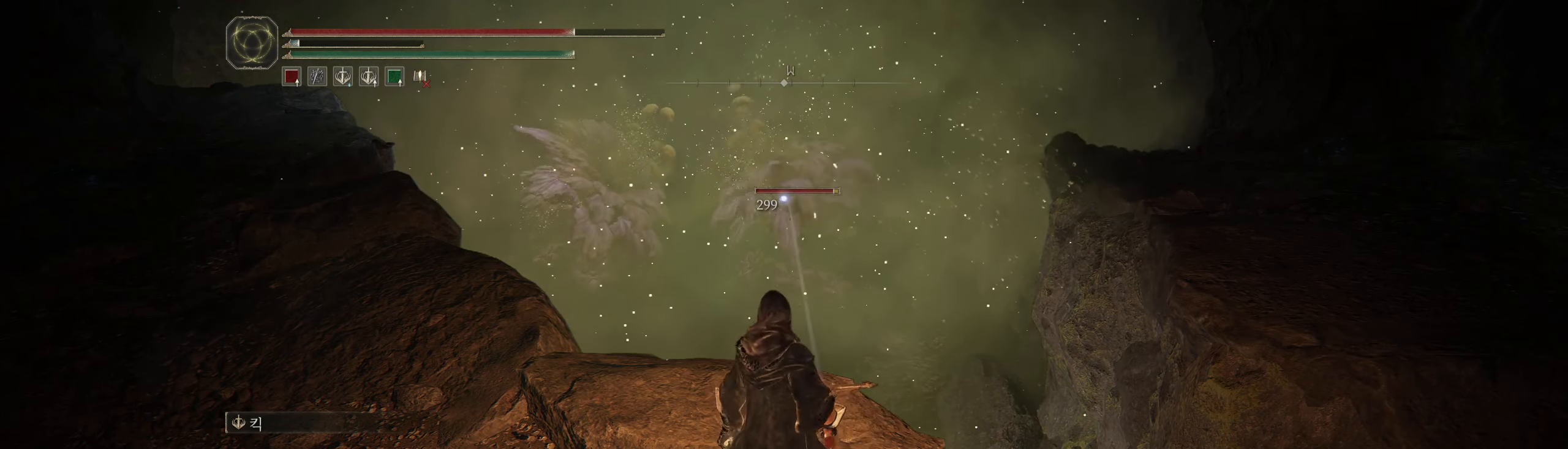
{"dt_ms": 1000, "buttons": [], "left_stick": "center"}
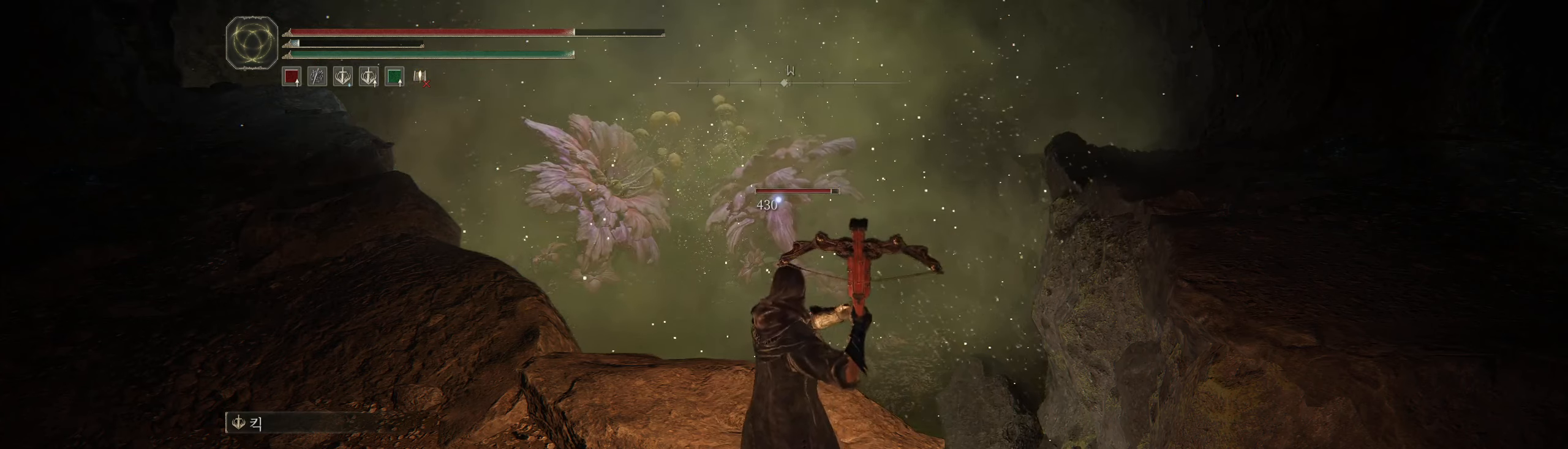
{"dt_ms": 500, "buttons": [], "left_stick": "center", "events": []}
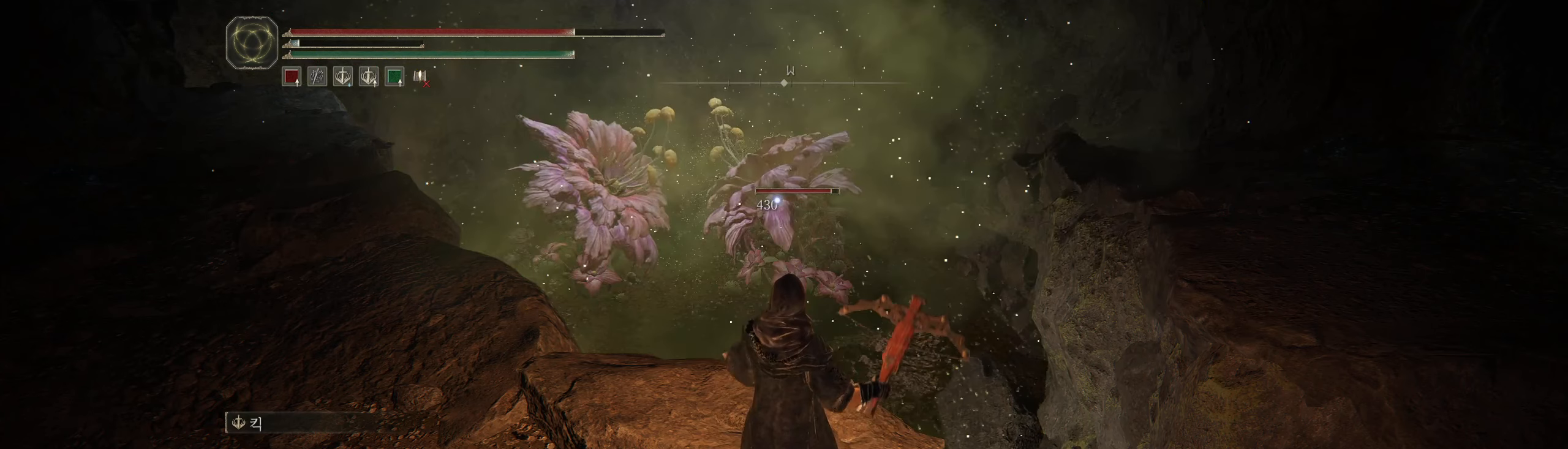
{"dt_ms": 500, "buttons": [], "left_stick": "center", "events": [[417, "R2", "down"], [484, "R2", "up"]]}